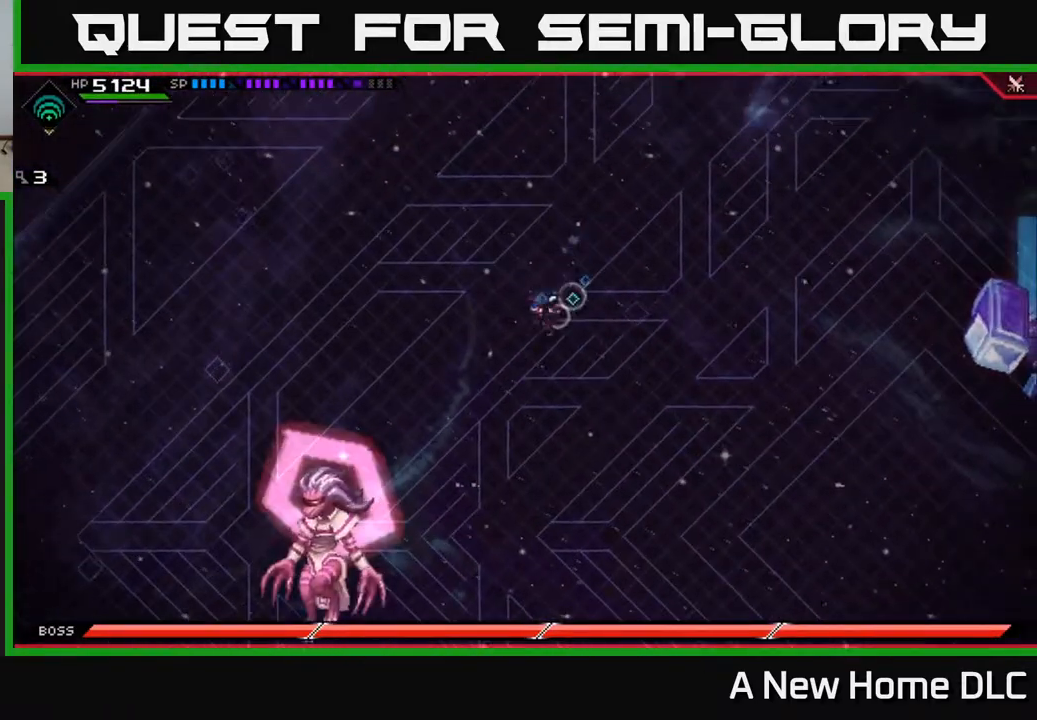
Gameplay with a controller (Xbox layout); each line is a JSON object with the inputs held at the frame after it. "events" lists button and stick changes between this image and that frame as [ms after this image, input, new state], when the widget could be followed in between.
{"buttons": [], "left_stick": "down-left", "right_stick": "center", "events": [[183, "L1", "down"], [267, "L1", "up"], [350, "L1", "down"], [450, "L1", "up"]]}
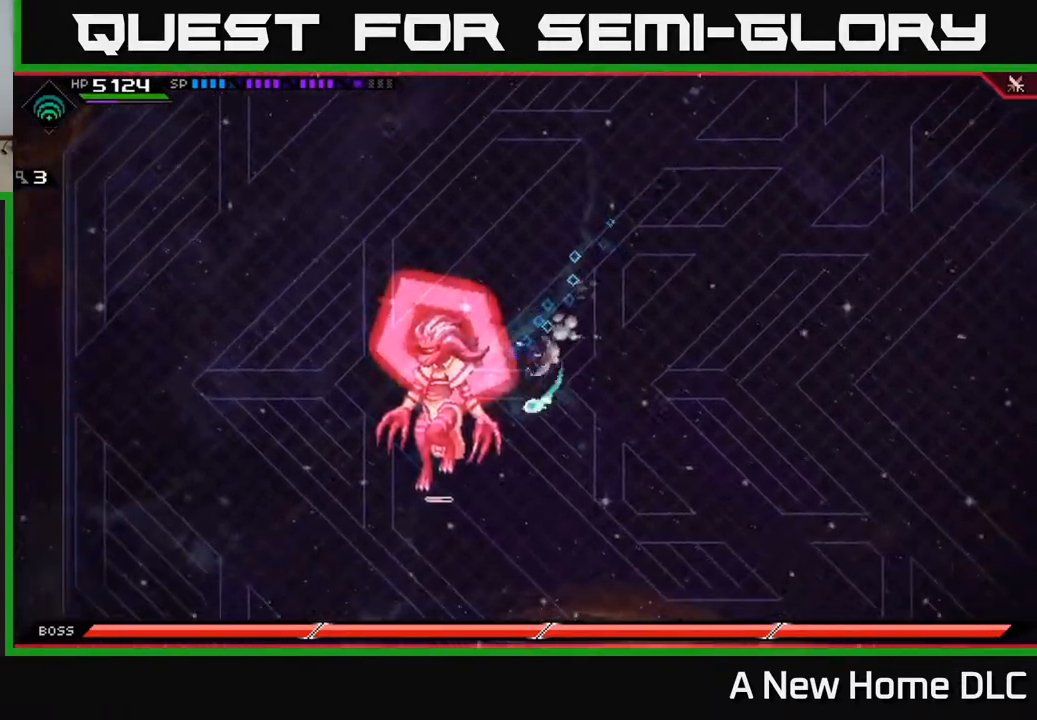
{"buttons": ["X"], "left_stick": "down-left", "right_stick": "center", "events": [[17, "X", "down"], [100, "X", "up"], [200, "X", "down"], [267, "X", "up"], [350, "X", "down"], [417, "X", "up"], [500, "X", "down"]]}
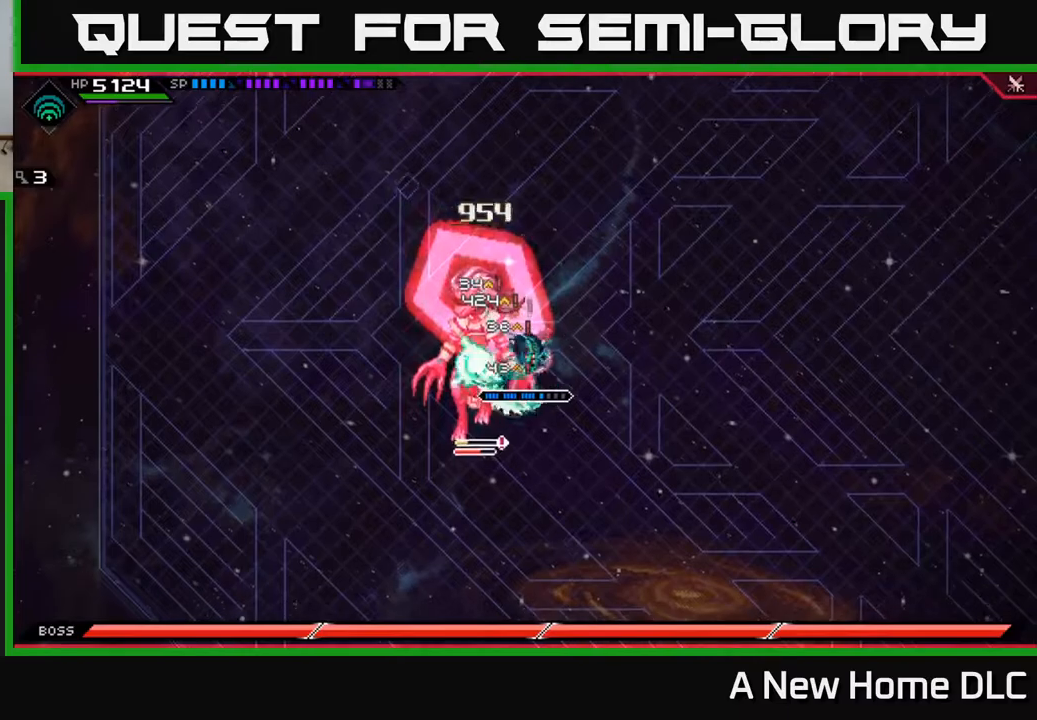
{"buttons": ["X", "R2"], "left_stick": "left", "right_stick": "center", "events": [[100, "X", "up"], [150, "left_stick", "center"], [267, "R2", "down"], [267, "X", "down"], [383, "left_stick", "left"]]}
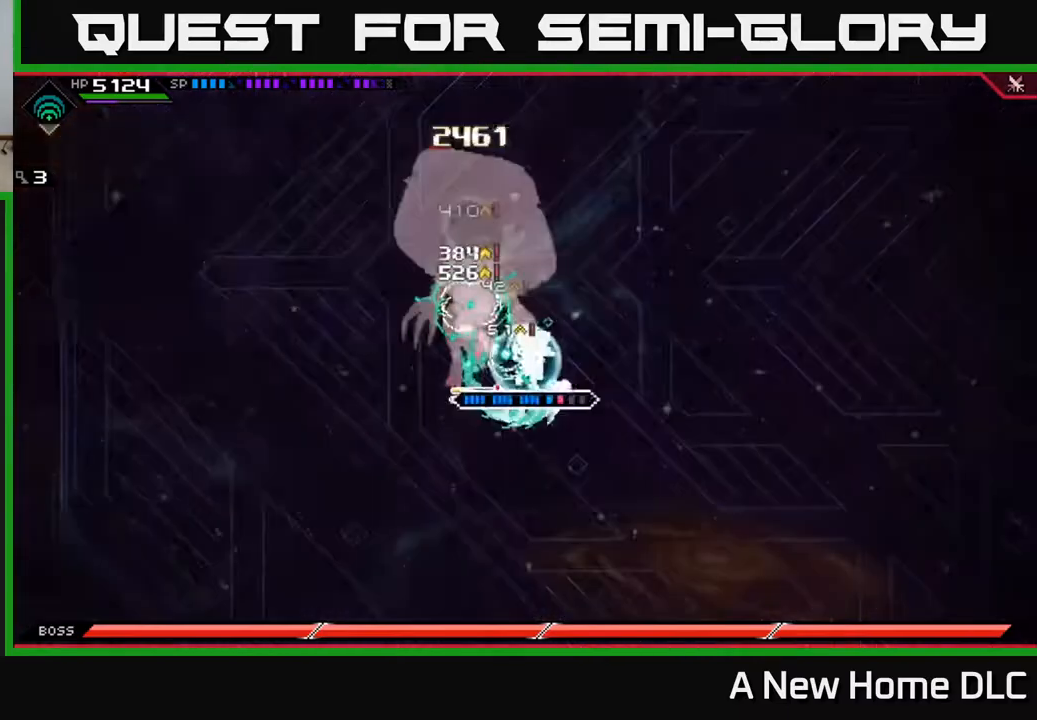
{"buttons": [], "left_stick": "left", "right_stick": "center", "events": [[67, "R2", "up"], [67, "X", "up"], [283, "left_stick", "center"], [400, "left_stick", "left"]]}
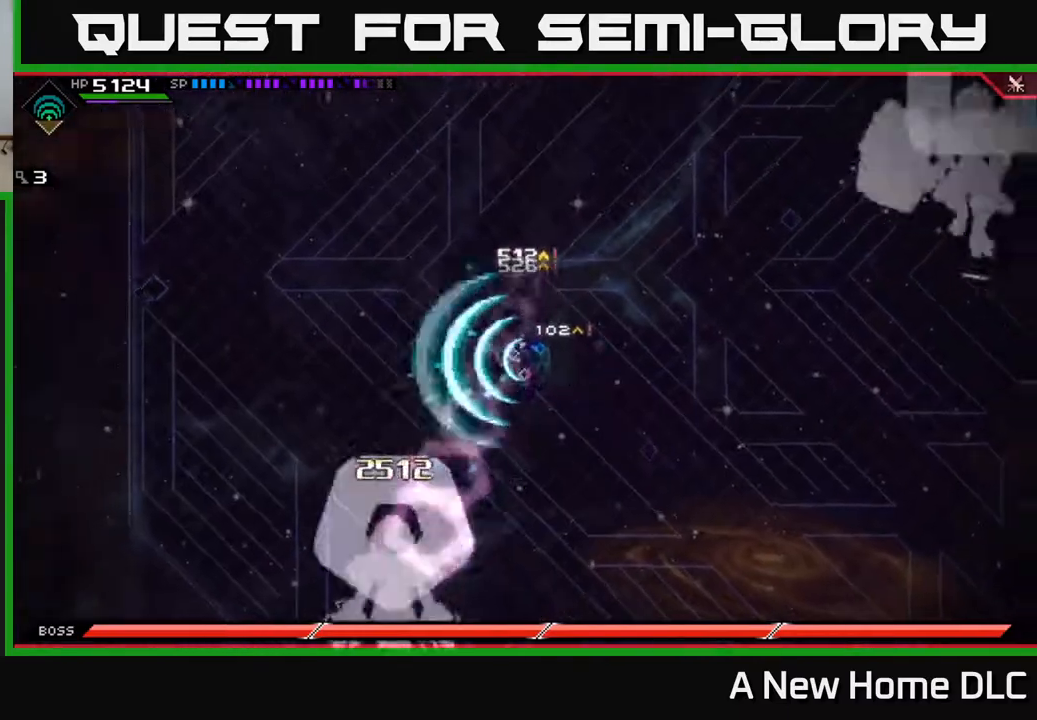
{"buttons": ["DPAD_LEFT"], "left_stick": "right", "right_stick": "center", "events": [[17, "L1", "down"], [83, "left_stick", "down"], [117, "L1", "up"], [183, "left_stick", "right"], [500, "DPAD_LEFT", "down"]]}
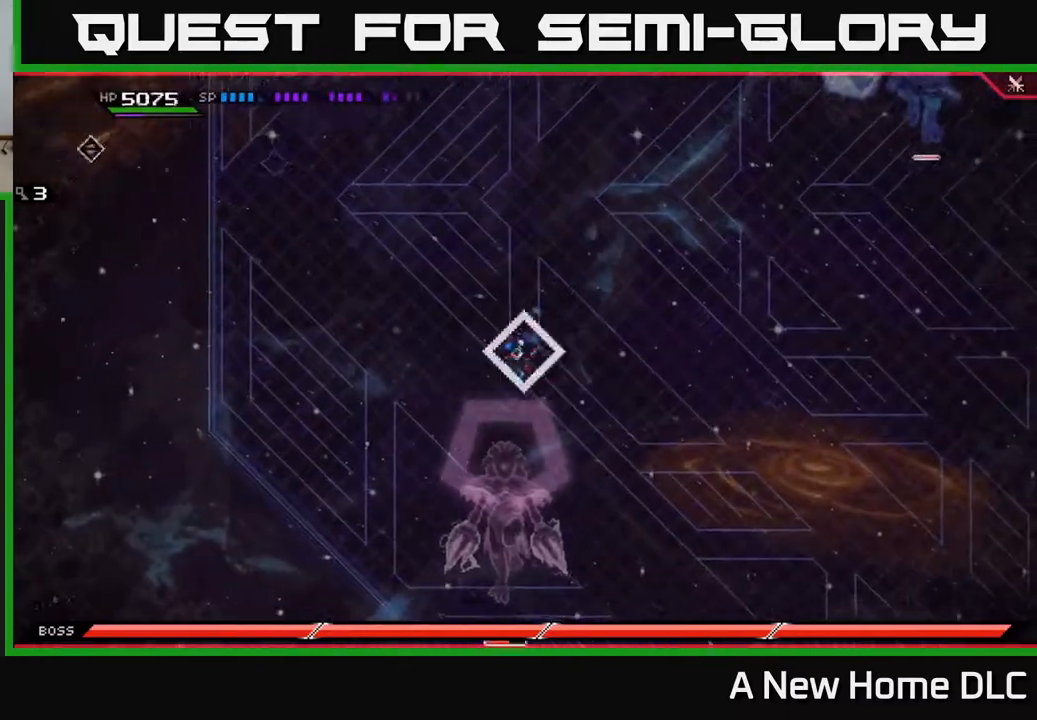
{"buttons": [], "left_stick": "up-right", "right_stick": "center", "events": [[100, "DPAD_LEFT", "up"], [300, "left_stick", "up-right"]]}
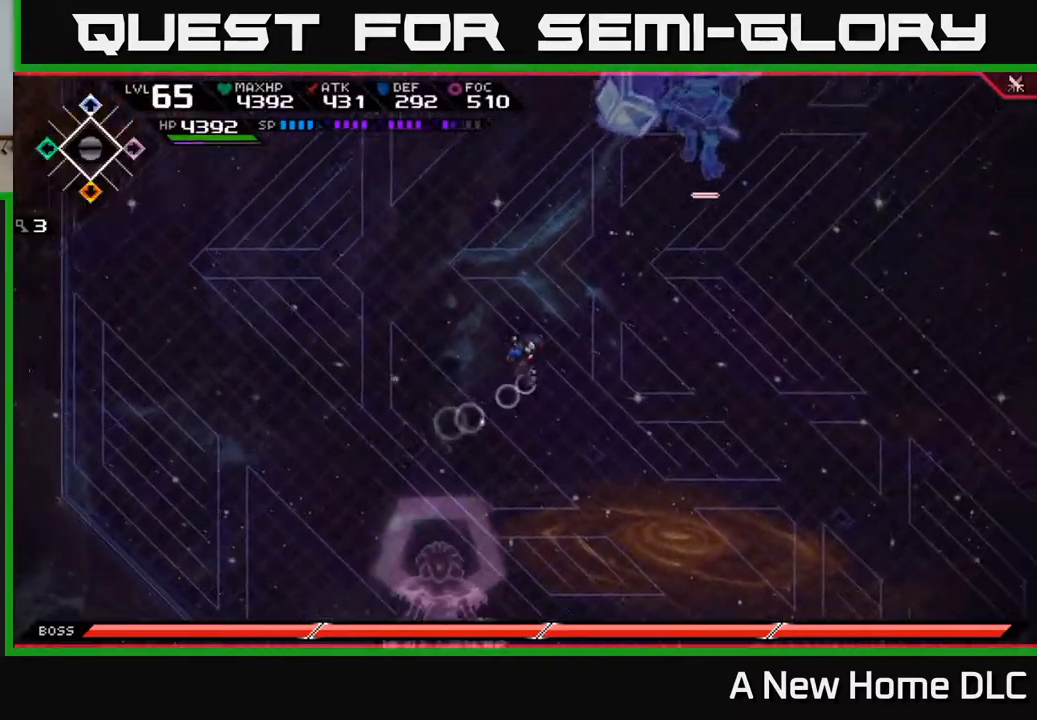
{"buttons": [], "left_stick": "up-right", "right_stick": "center", "events": []}
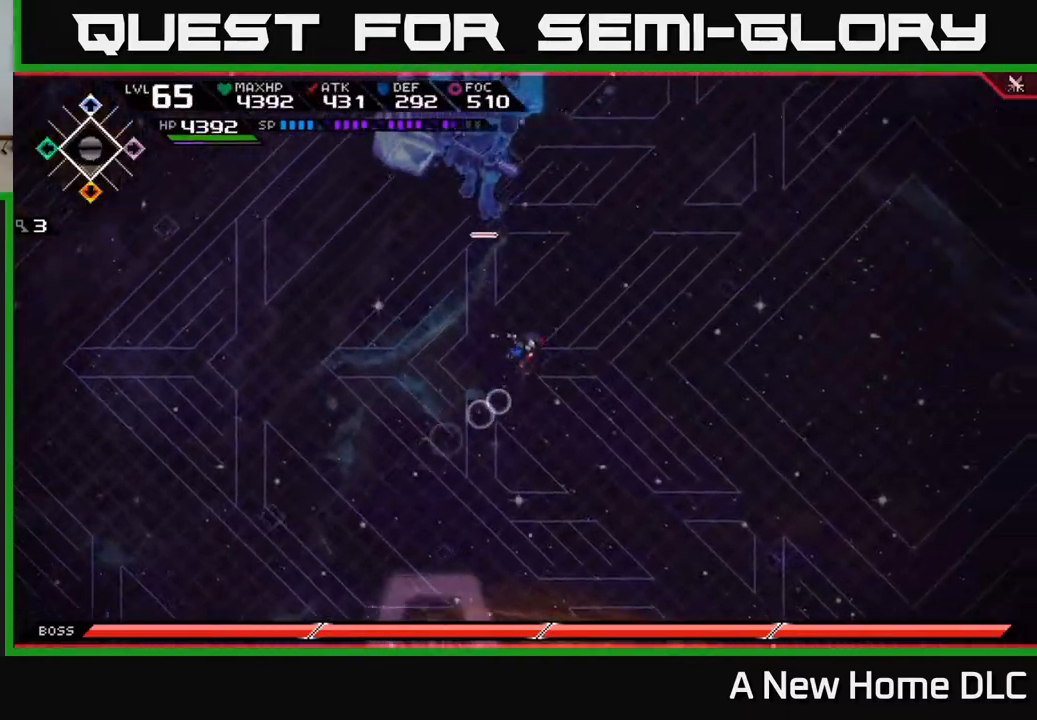
{"buttons": [], "left_stick": "right", "right_stick": "center", "events": [[100, "left_stick", "right"]]}
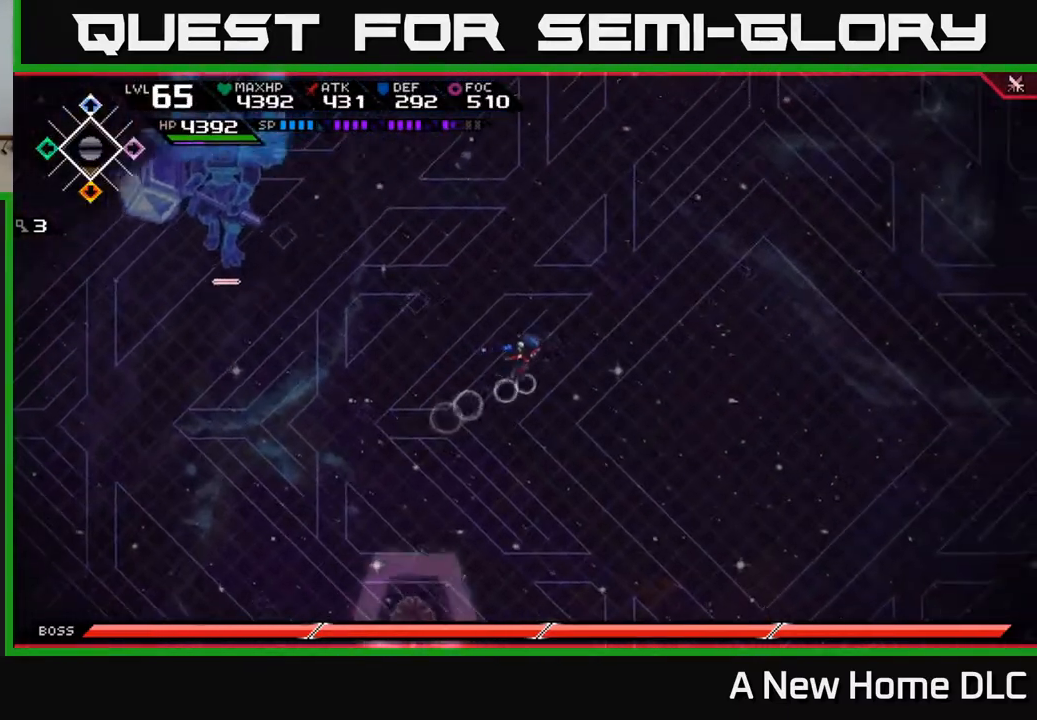
{"buttons": [], "left_stick": "down", "right_stick": "center", "events": [[250, "left_stick", "down-right"], [417, "left_stick", "down"]]}
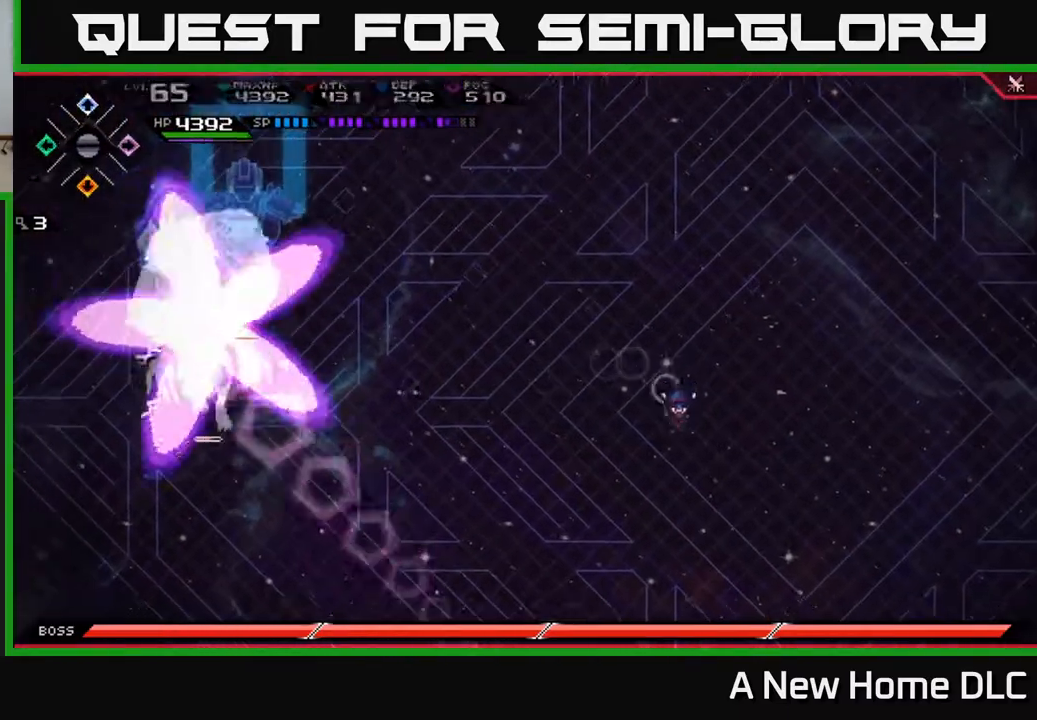
{"buttons": [], "left_stick": "down", "right_stick": "center", "events": [[183, "left_stick", "down-left"], [400, "left_stick", "down"]]}
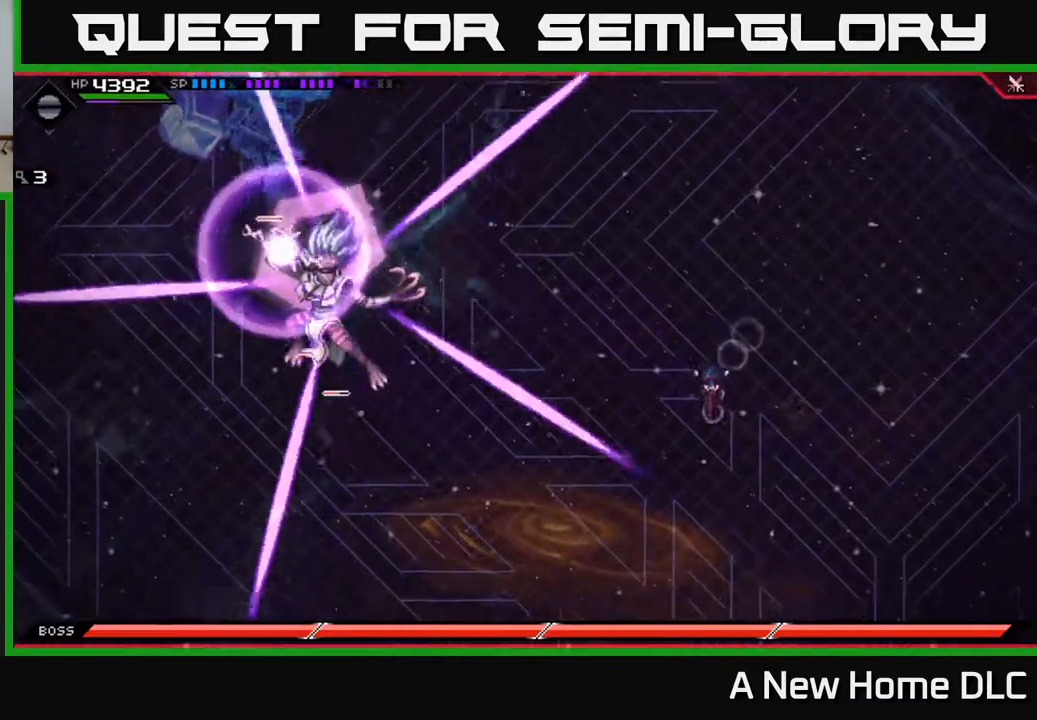
{"buttons": ["L1"], "left_stick": "up", "right_stick": "center", "events": [[83, "left_stick", "right"], [150, "left_stick", "up"], [433, "L1", "down"]]}
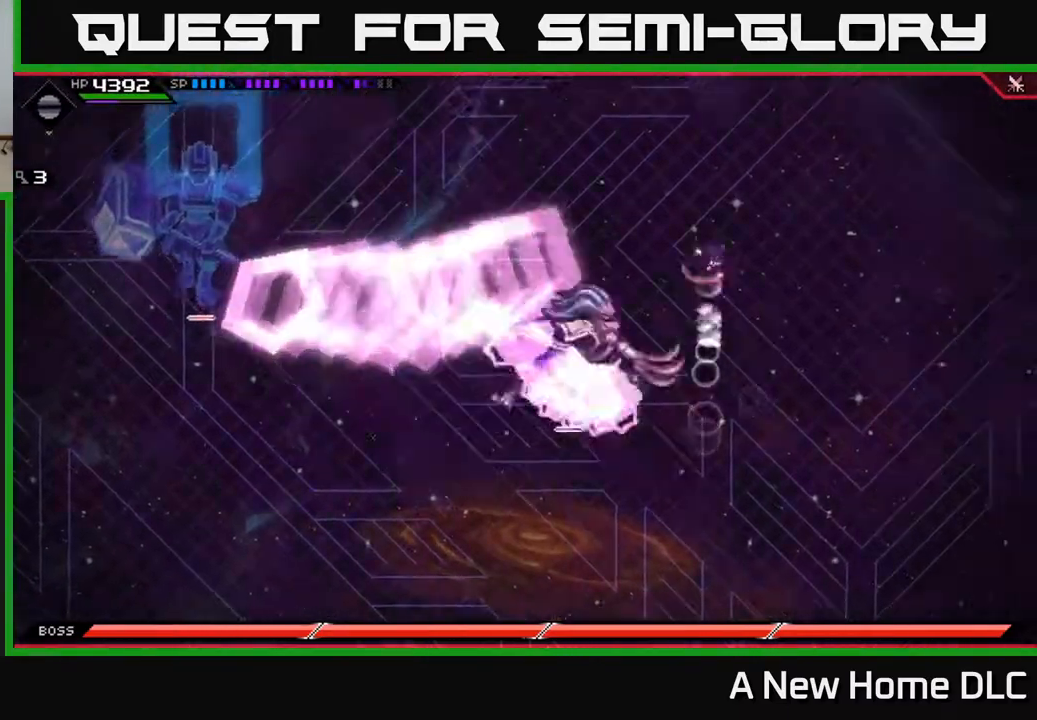
{"buttons": [], "left_stick": "down", "right_stick": "center", "events": [[83, "L1", "up"], [317, "left_stick", "left"], [433, "left_stick", "down"]]}
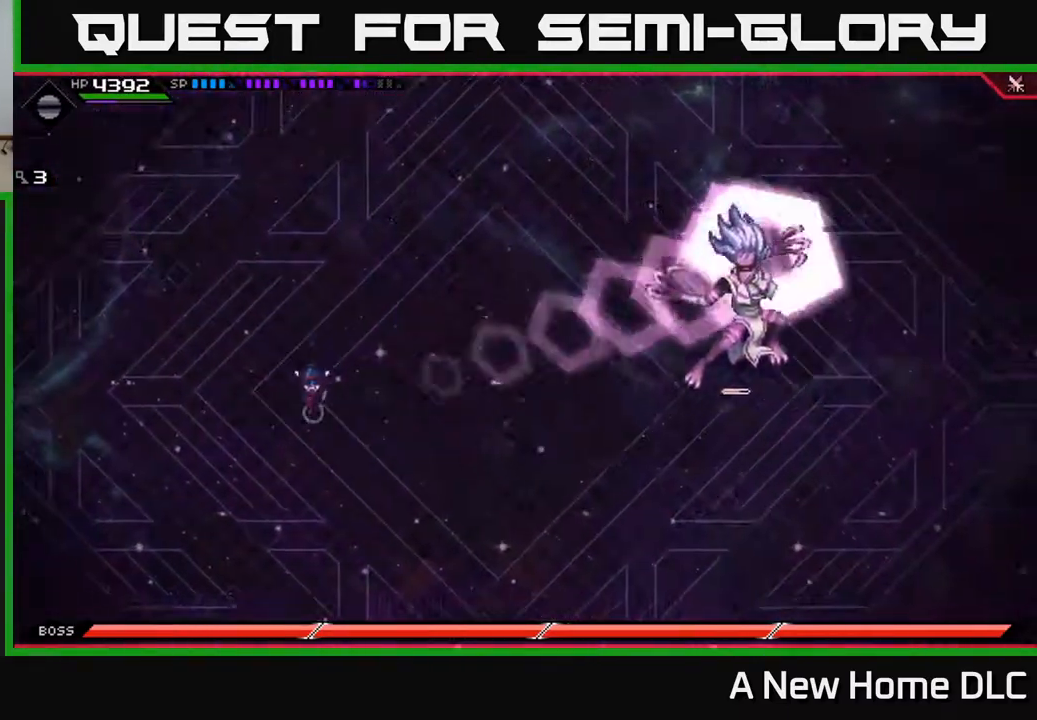
{"buttons": [], "left_stick": "up", "right_stick": "center", "events": [[83, "L1", "down"], [200, "L1", "up"], [433, "left_stick", "up"]]}
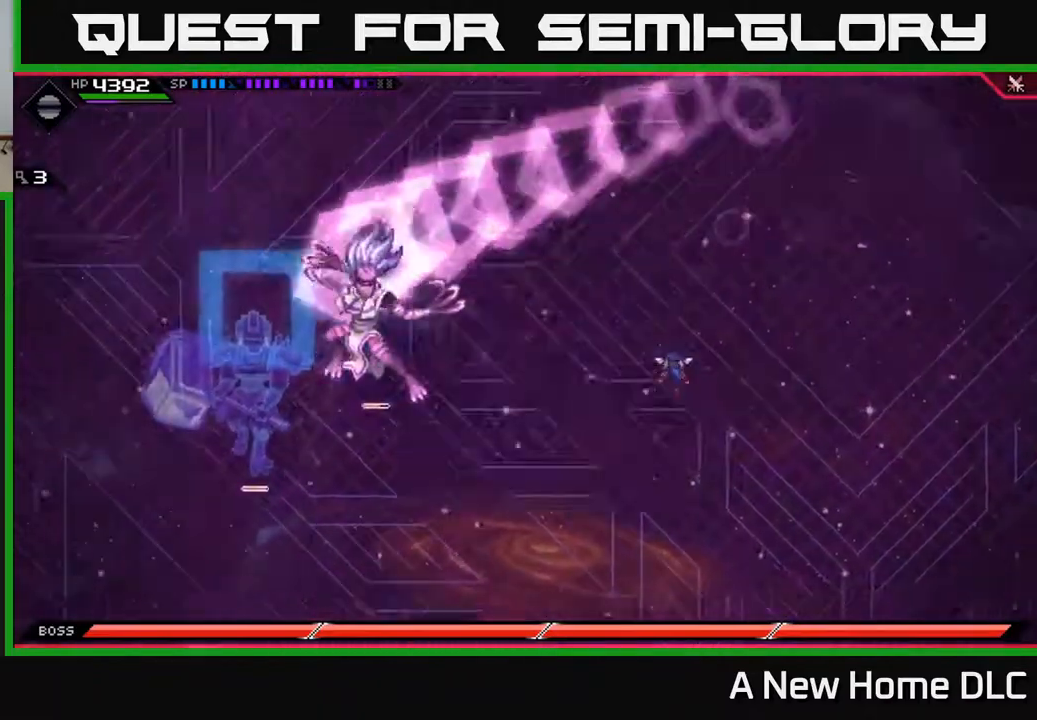
{"buttons": [], "left_stick": "left", "right_stick": "center", "events": [[183, "L1", "down"], [317, "L1", "up"], [500, "left_stick", "left"]]}
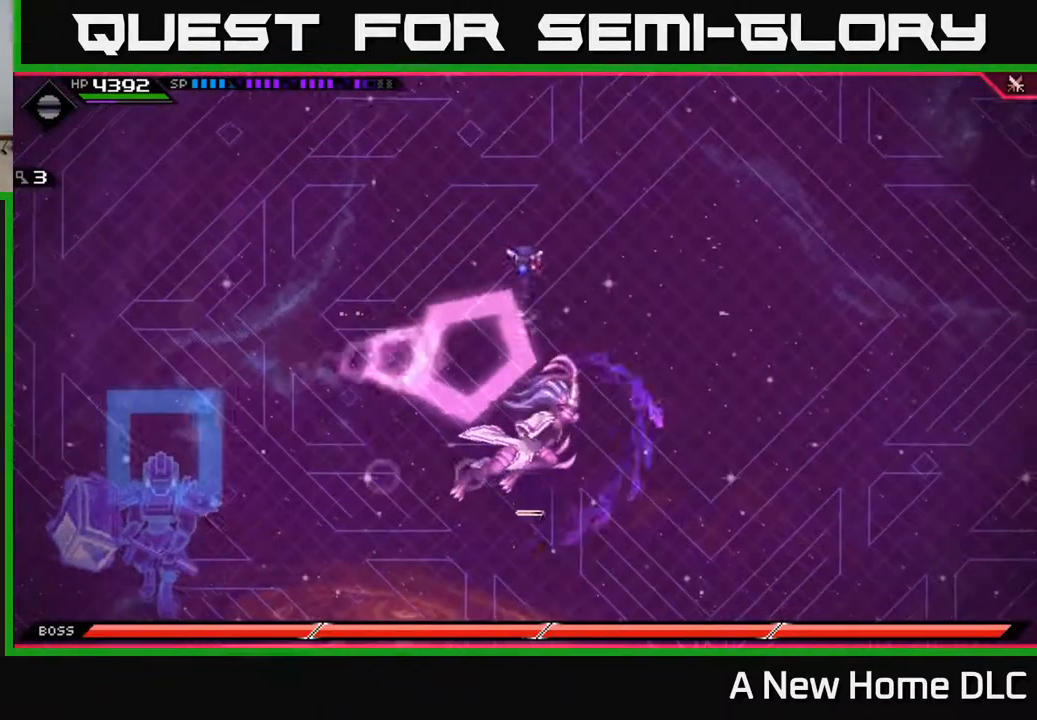
{"buttons": [], "left_stick": "down-left", "right_stick": "center", "events": [[33, "left_stick", "down-left"]]}
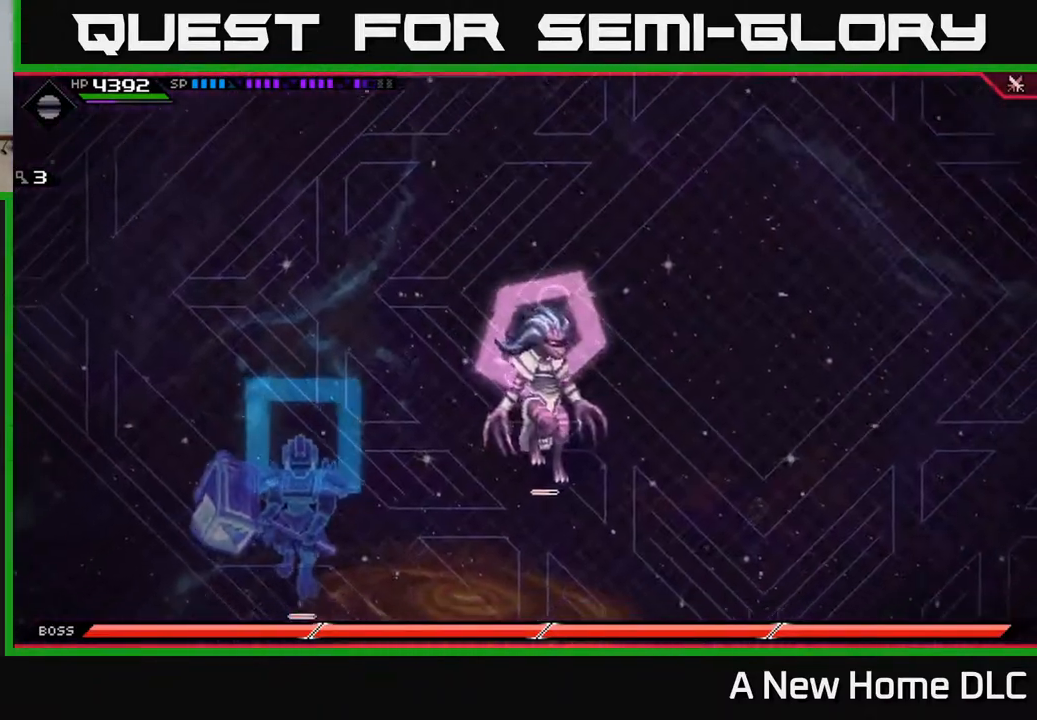
{"buttons": [], "left_stick": "center", "right_stick": "center", "events": [[217, "left_stick", "down-right"], [283, "DPAD_LEFT", "down"], [350, "DPAD_LEFT", "up"], [367, "left_stick", "center"]]}
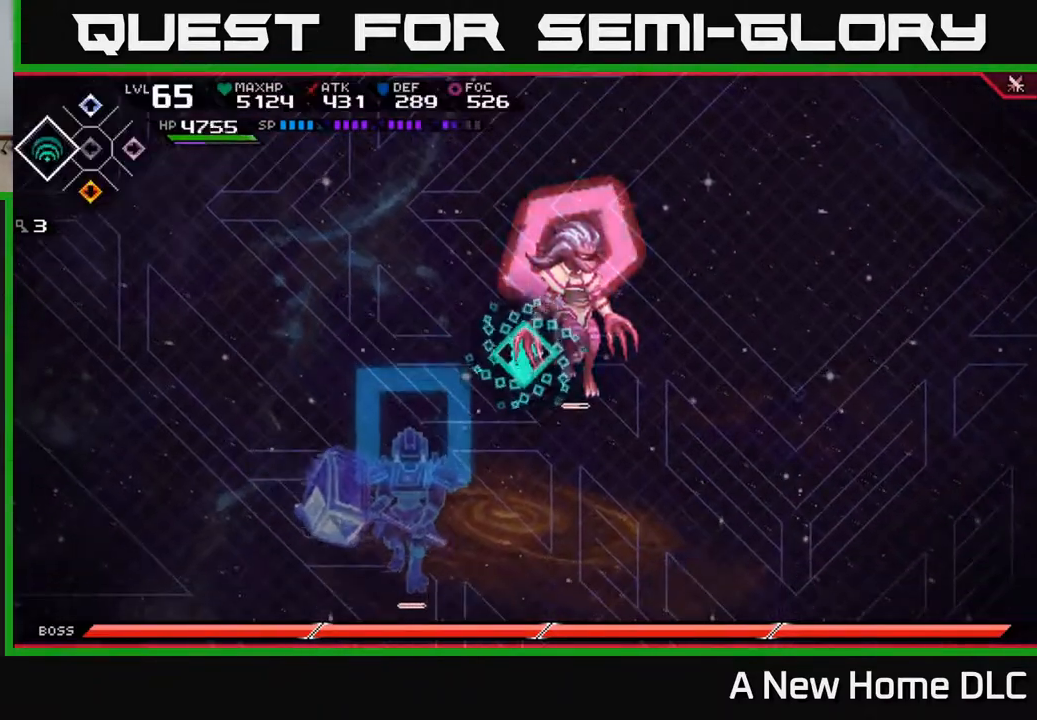
{"buttons": [], "left_stick": "right", "right_stick": "center", "events": [[83, "X", "down"], [167, "left_stick", "right"], [183, "X", "up"], [250, "X", "down"], [333, "X", "up"], [400, "X", "down"], [467, "X", "up"]]}
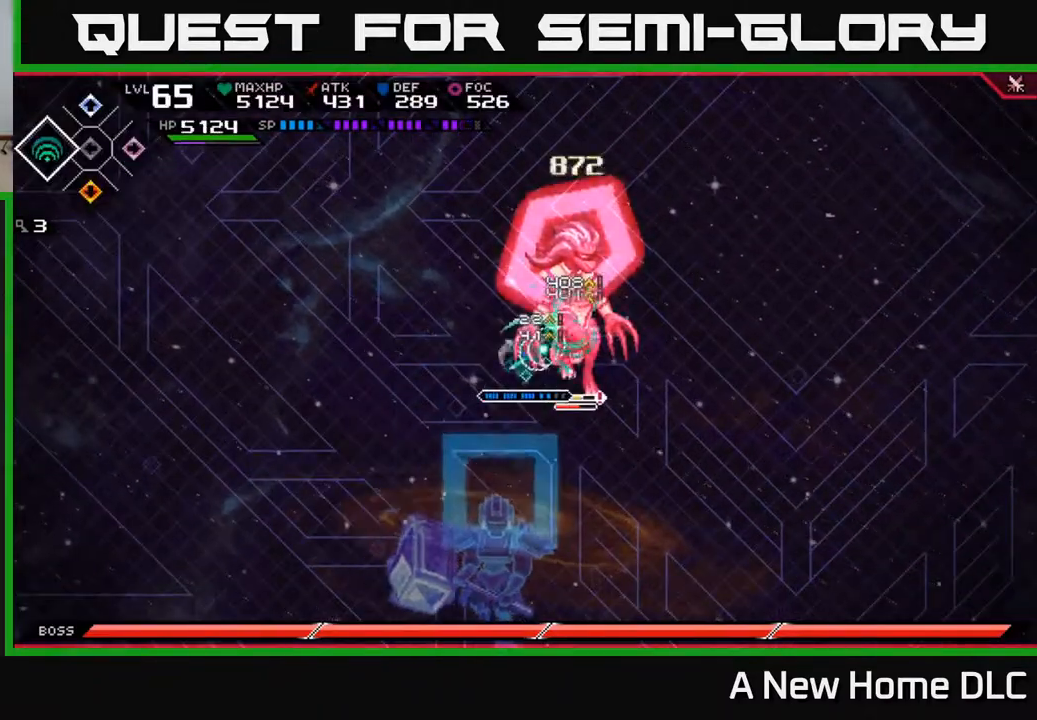
{"buttons": ["R2"], "left_stick": "center", "right_stick": "right", "events": [[17, "left_stick", "center"], [50, "X", "down"], [150, "X", "up"], [317, "R2", "down"], [350, "right_stick", "right"]]}
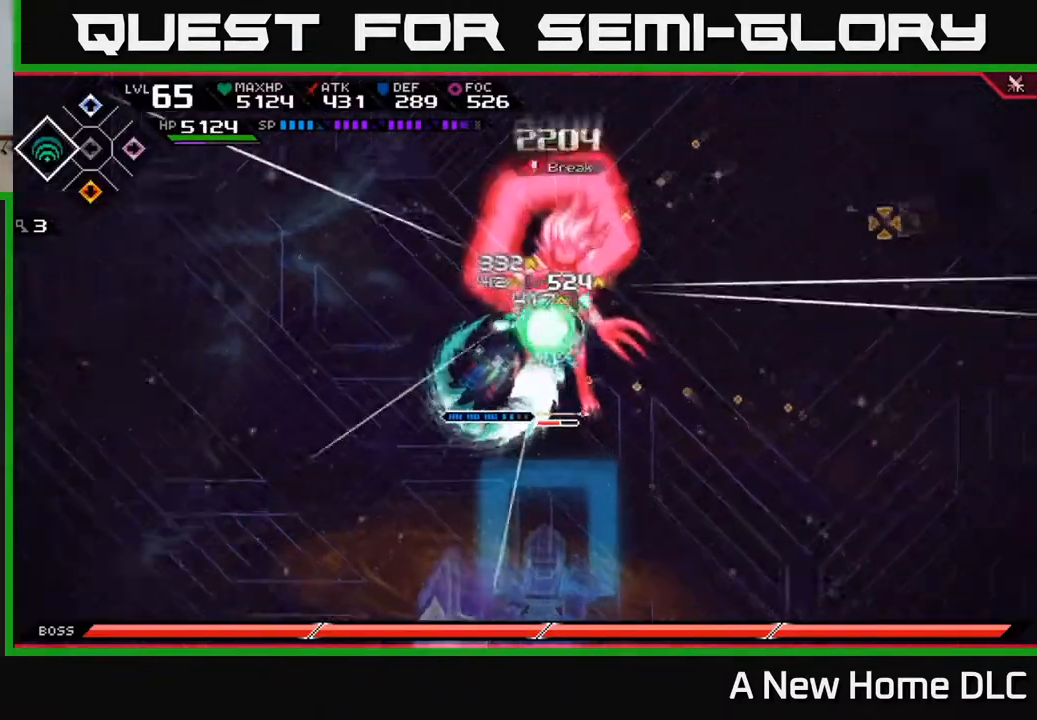
{"buttons": [], "left_stick": "right", "right_stick": "right", "events": [[17, "R2", "up"], [500, "left_stick", "right"]]}
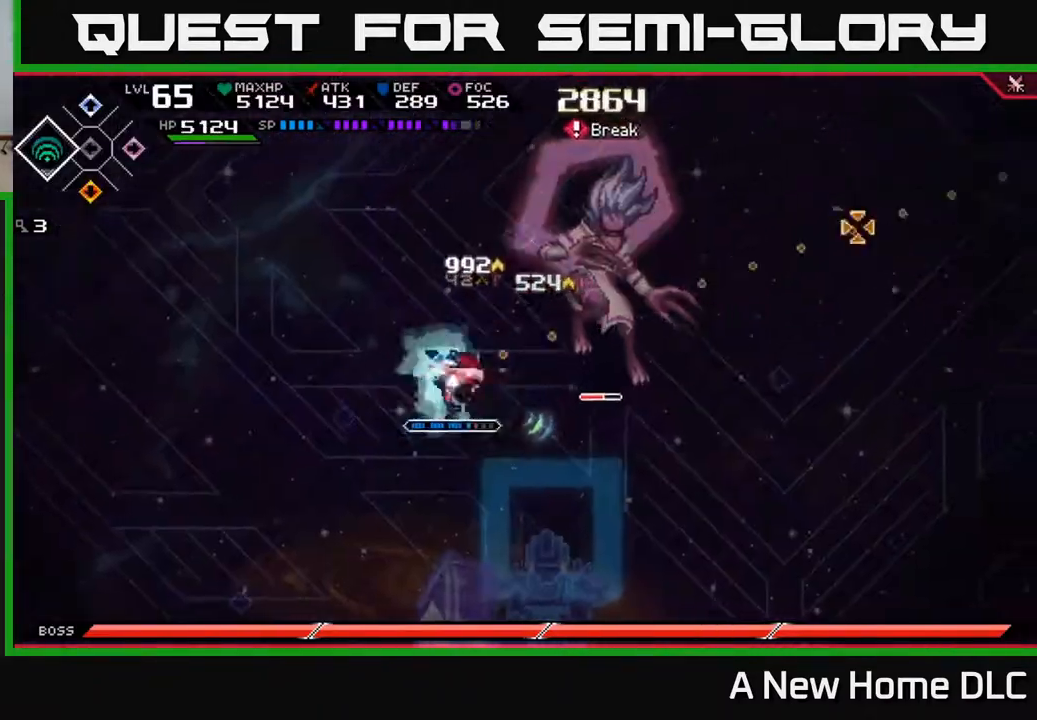
{"buttons": [], "left_stick": "center", "right_stick": "right", "events": [[183, "left_stick", "center"]]}
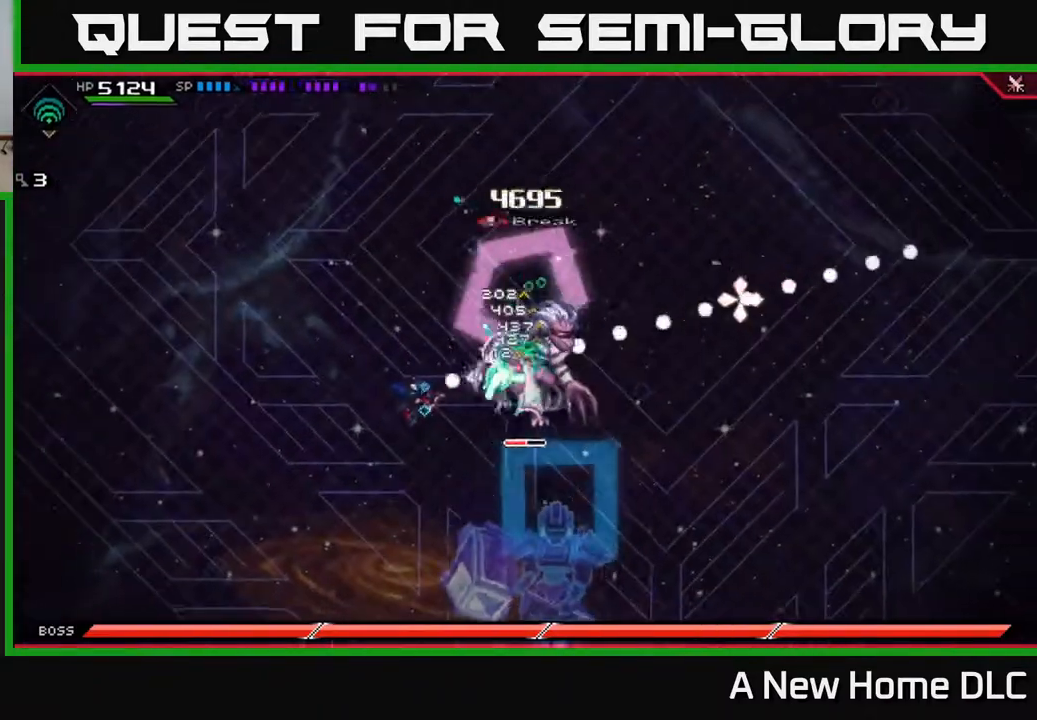
{"buttons": [], "left_stick": "center", "right_stick": "right", "events": []}
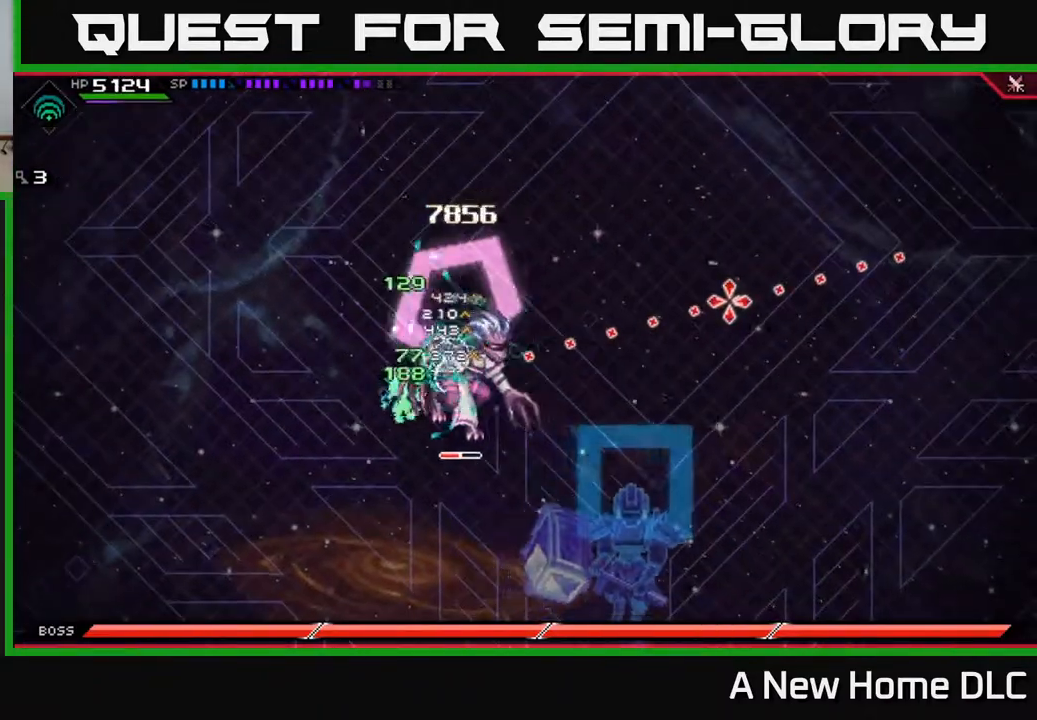
{"buttons": [], "left_stick": "center", "right_stick": "right", "events": [[17, "R2", "down"], [150, "R2", "up"]]}
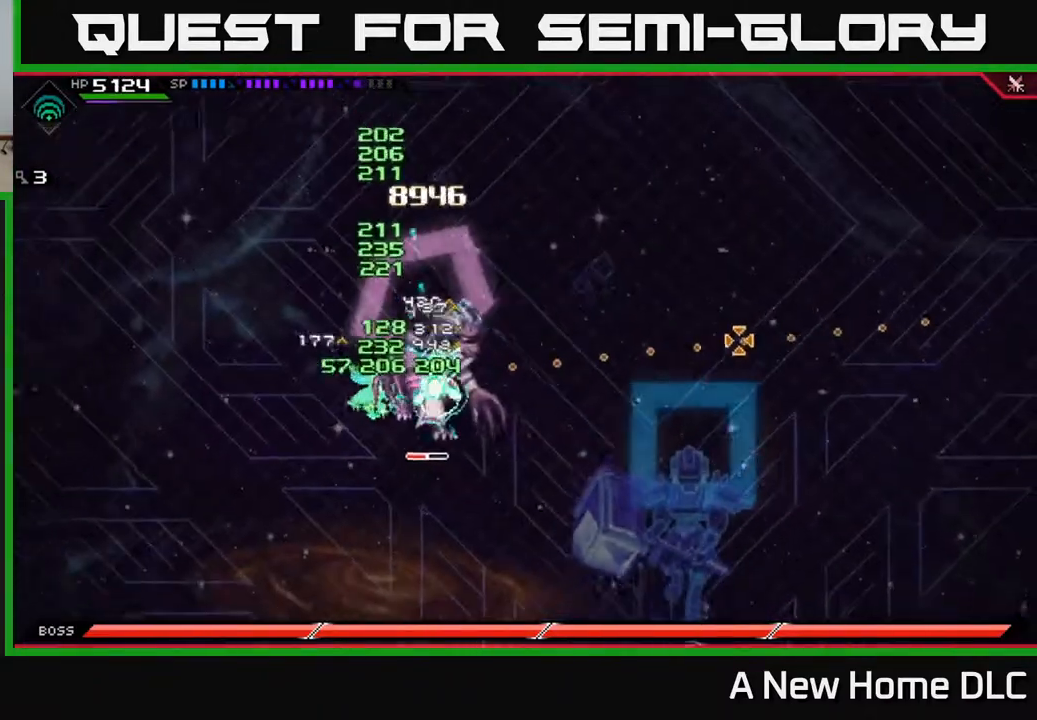
{"buttons": ["L1"], "left_stick": "right", "right_stick": "center", "events": [[300, "left_stick", "right"], [317, "right_stick", "center"], [350, "X", "down"], [367, "L1", "down"], [450, "X", "up"]]}
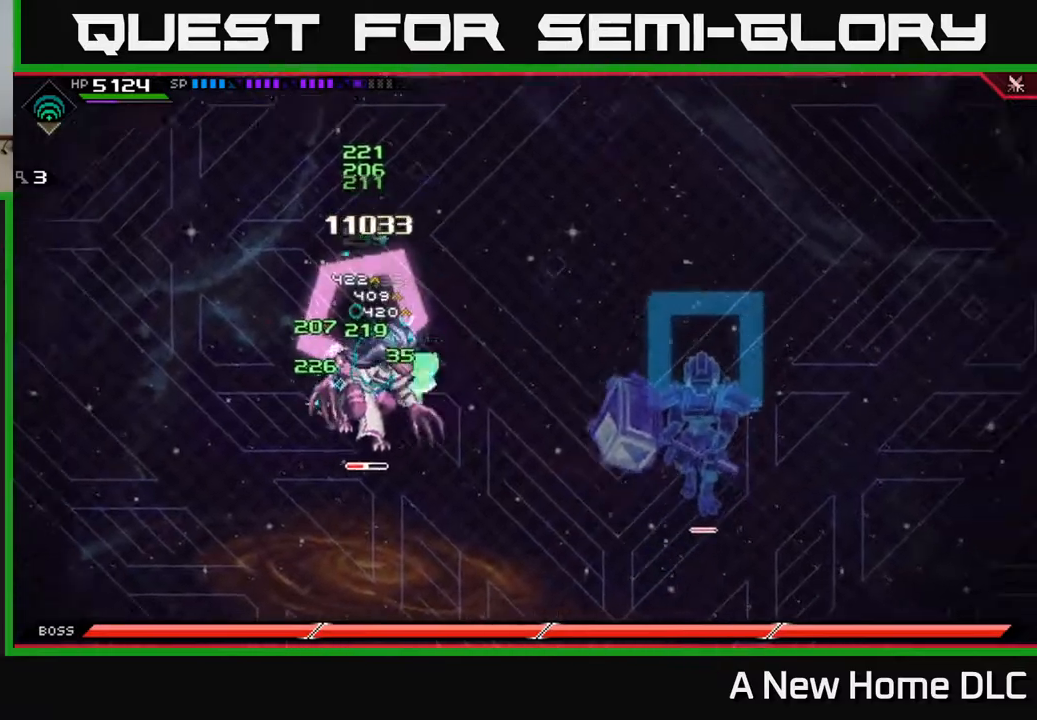
{"buttons": [], "left_stick": "left", "right_stick": "center", "events": [[17, "left_stick", "down-right"], [33, "L1", "up"], [33, "X", "down"], [100, "X", "up"], [183, "X", "down"], [250, "left_stick", "left"], [267, "X", "up"], [350, "X", "down"], [433, "X", "up"]]}
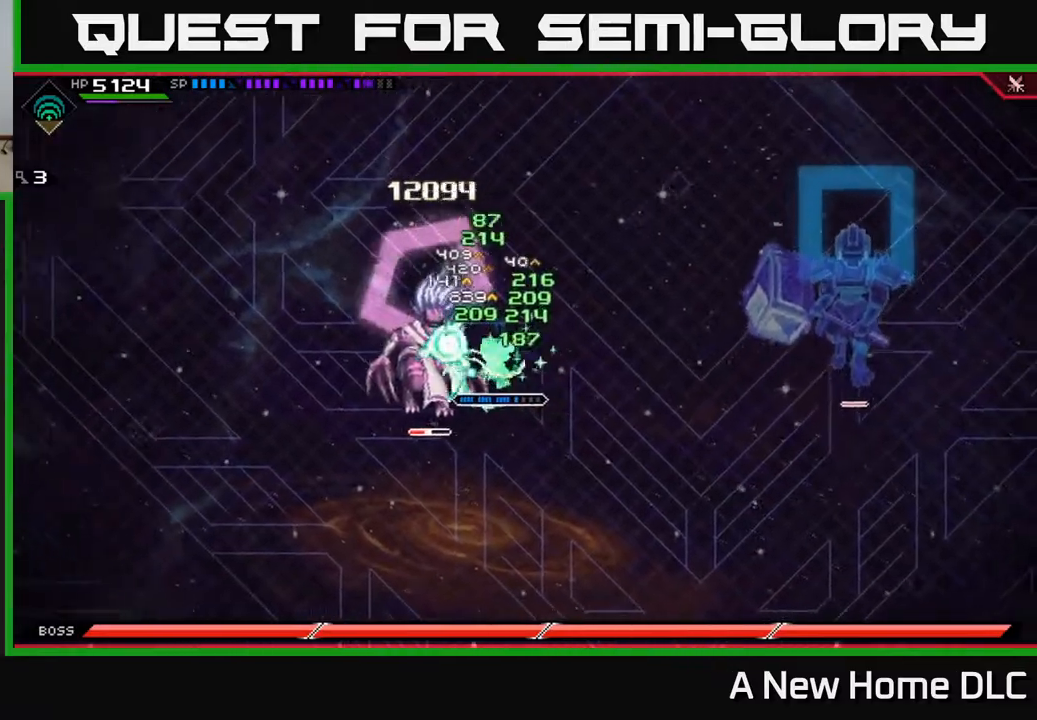
{"buttons": [], "left_stick": "left", "right_stick": "center", "events": [[17, "X", "down"], [100, "X", "up"], [183, "X", "down"], [267, "X", "up"], [300, "left_stick", "center"], [367, "X", "down"], [467, "X", "up"], [483, "left_stick", "left"]]}
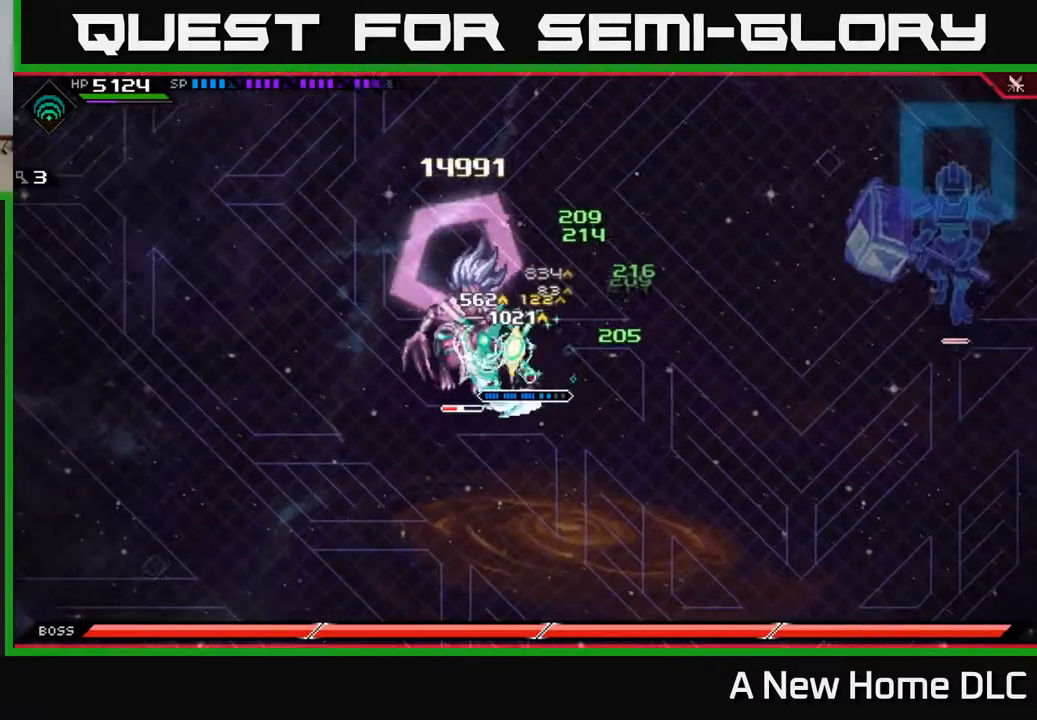
{"buttons": [], "left_stick": "left", "right_stick": "center", "events": [[133, "R2", "down"], [133, "X", "down"], [250, "R2", "up"], [250, "X", "up"]]}